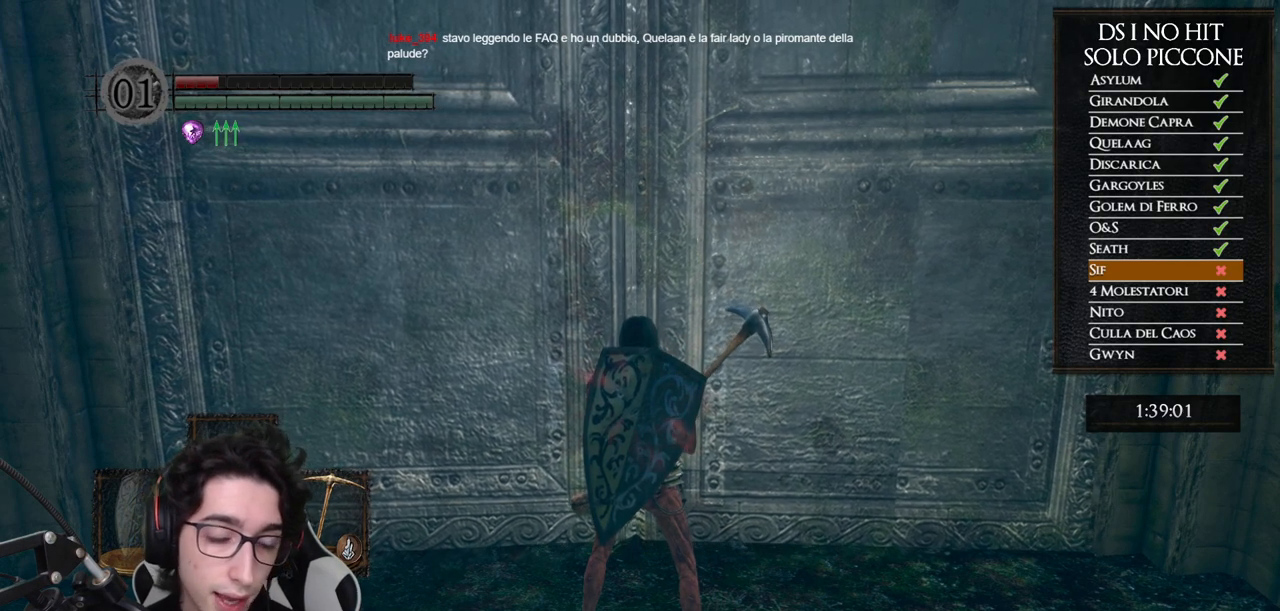
Gameplay with a controller (Xbox layout); each line is a JSON object with the inputs held at the frame after it. "events" lists button and stick changes between this image and that frame as [ms after this image, input, new state], when the widget could be followed in between. This document gives stick clicks only as held states, not as events.
{"buttons": [], "left_stick": "up", "right_stick": "center", "events": [[217, "left_stick", "up"]]}
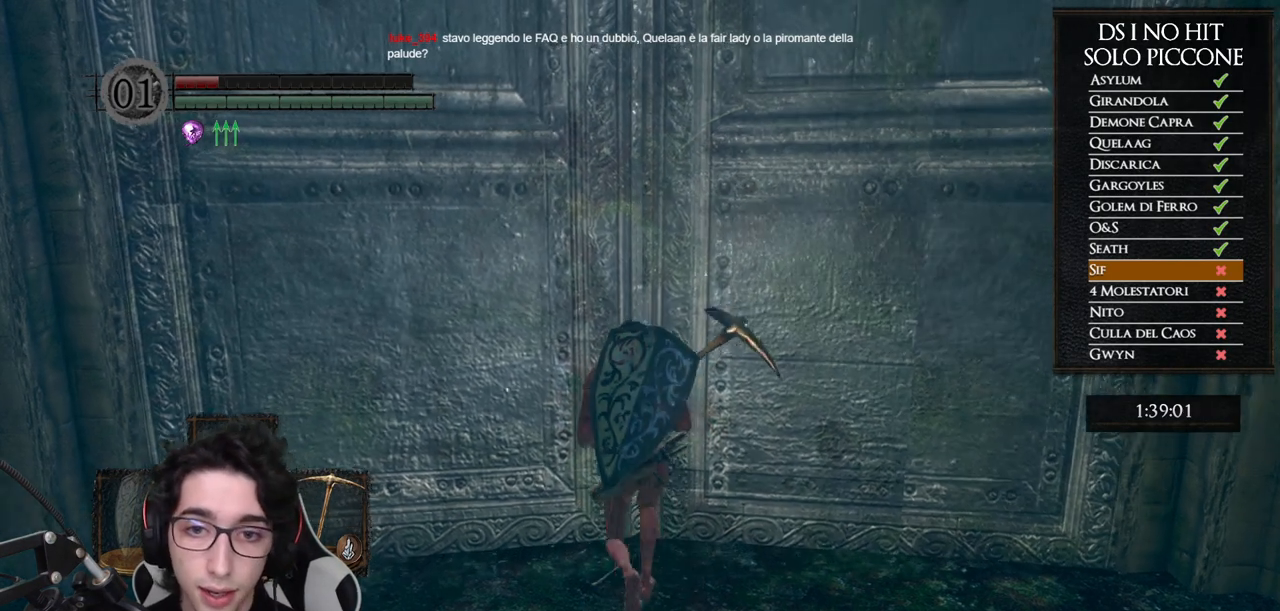
{"buttons": [], "left_stick": "center", "right_stick": "center", "events": [[117, "left_stick", "center"]]}
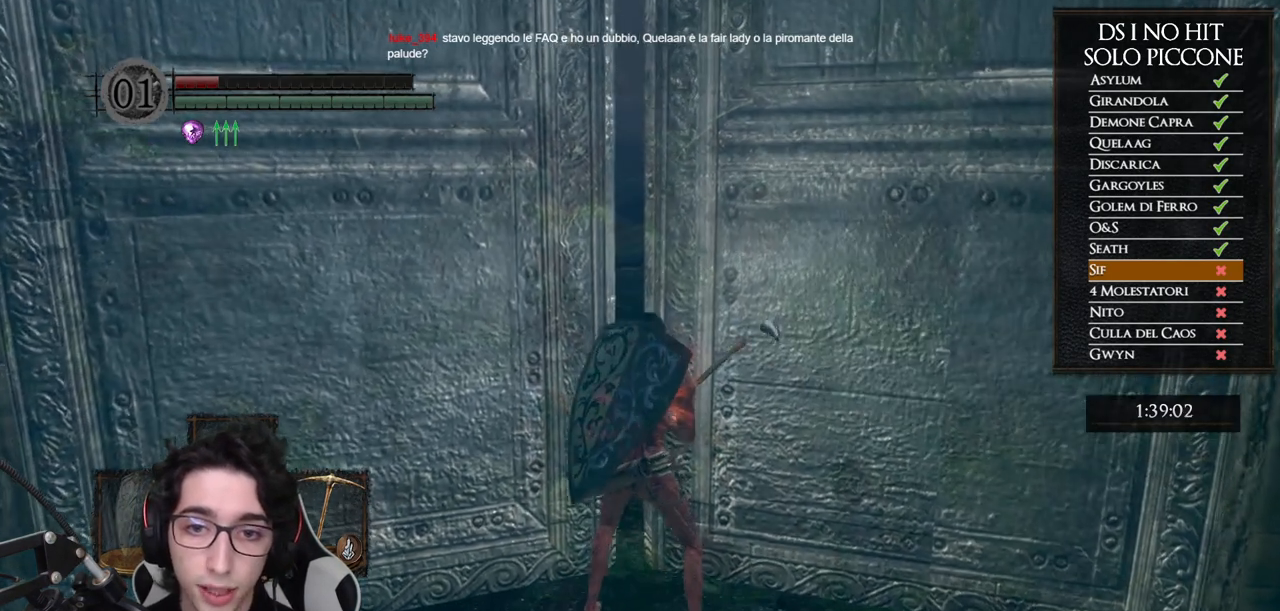
{"buttons": [], "left_stick": "up", "right_stick": "center", "events": [[33, "left_stick", "up"], [67, "right_stick", "up"], [217, "right_stick", "center"], [333, "right_stick", "up"], [450, "right_stick", "center"]]}
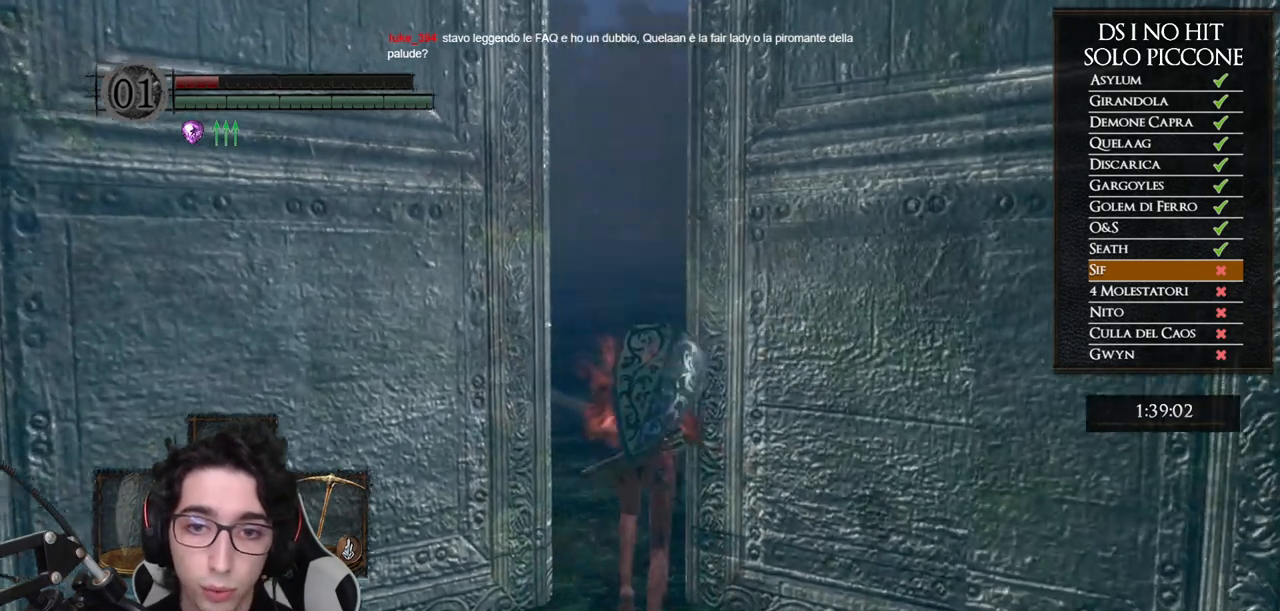
{"buttons": ["B"], "left_stick": "up", "right_stick": "center", "events": [[300, "B", "down"]]}
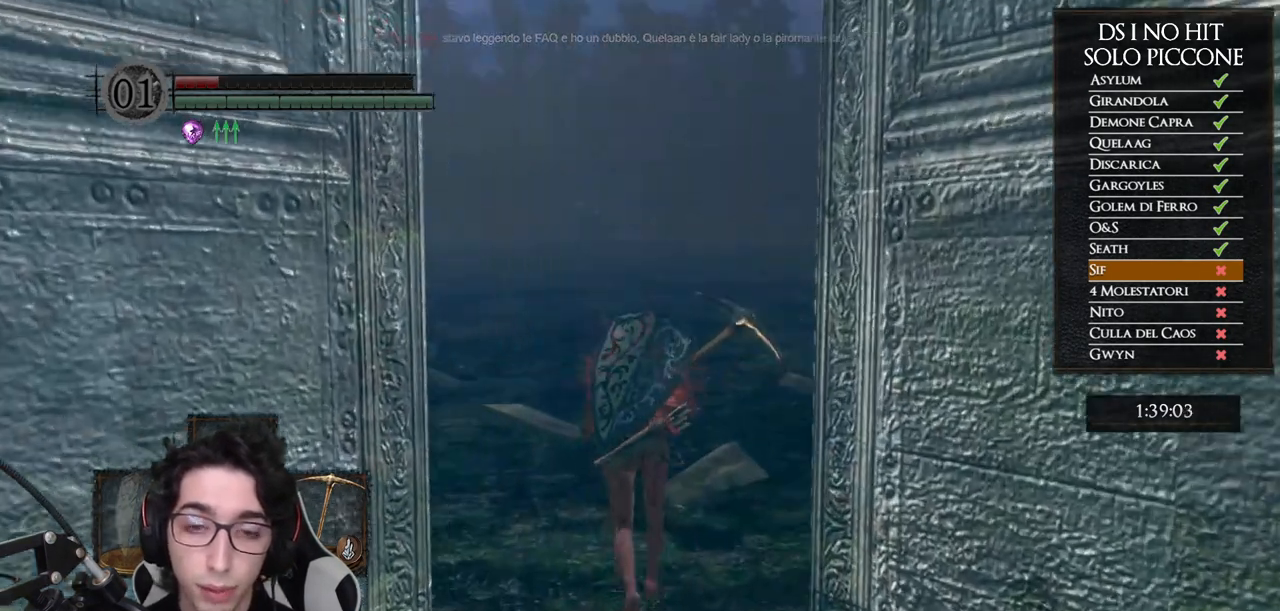
{"buttons": ["B"], "left_stick": "up", "right_stick": "center", "events": []}
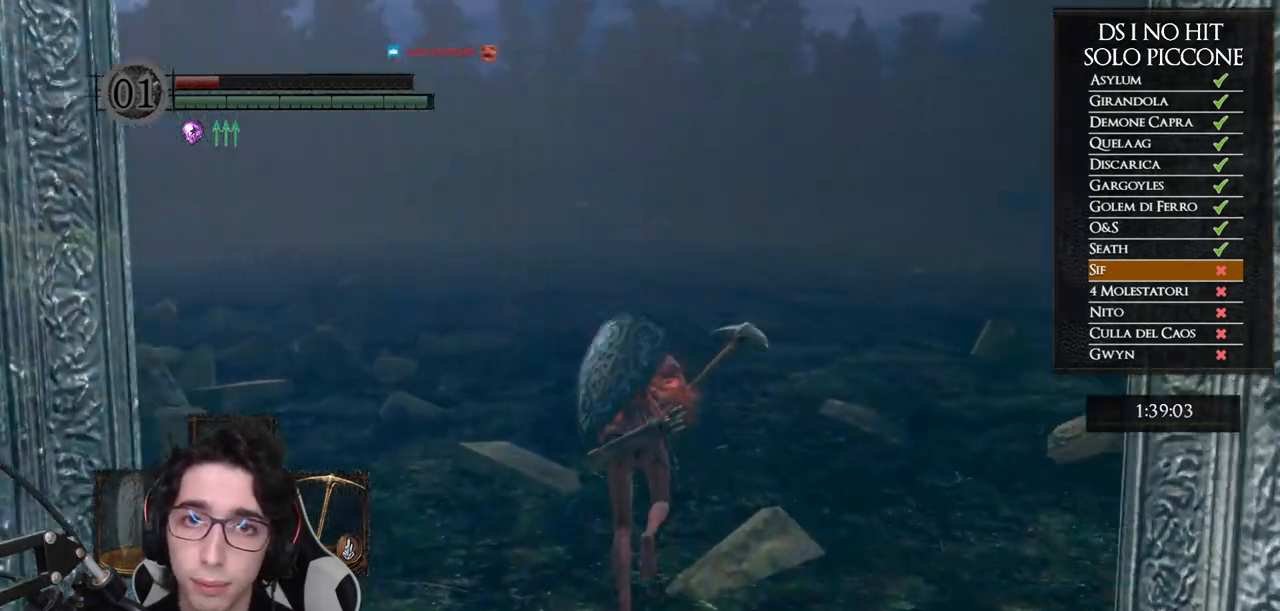
{"buttons": ["B"], "left_stick": "up", "right_stick": "center", "events": []}
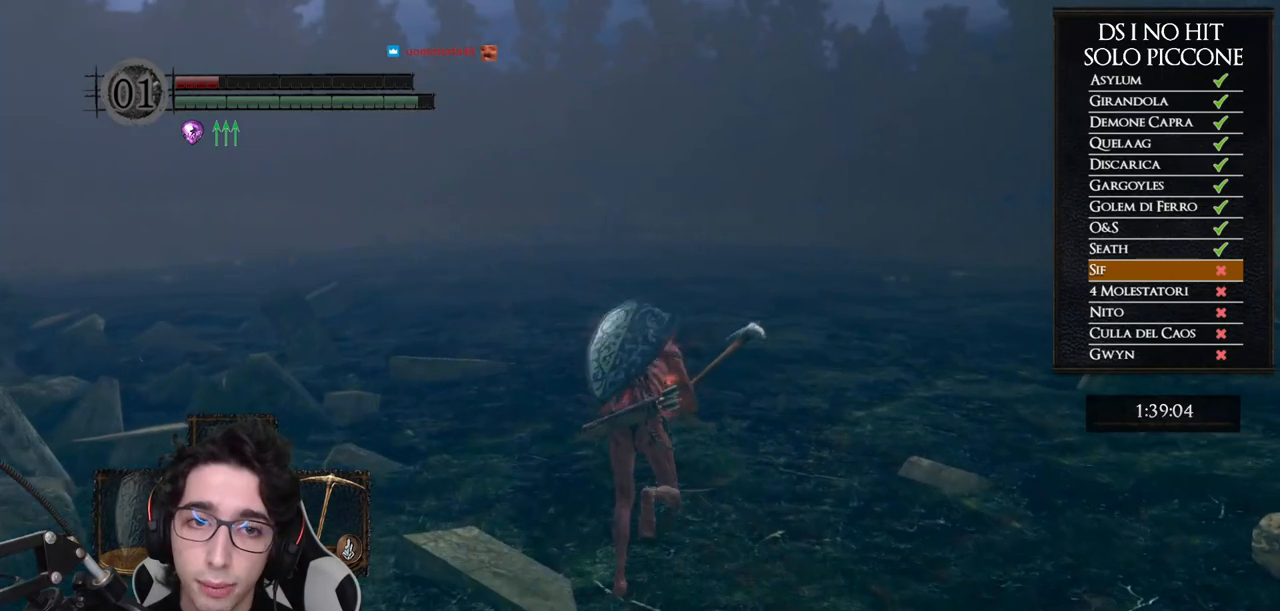
{"buttons": ["B"], "left_stick": "up", "right_stick": "center", "events": []}
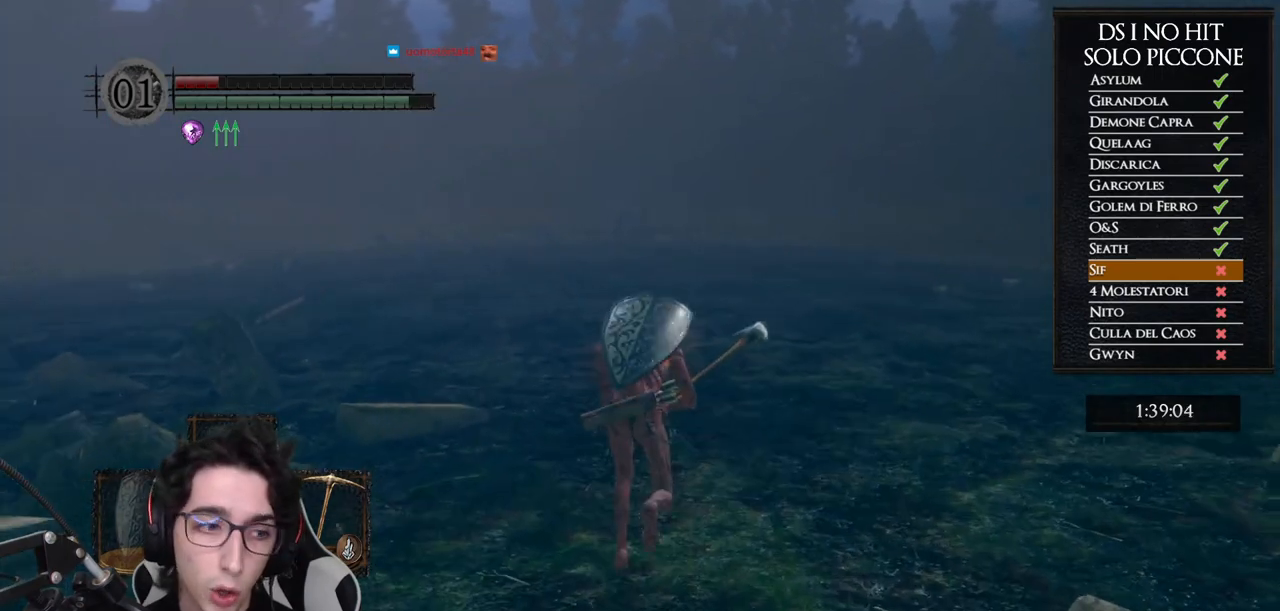
{"buttons": ["B"], "left_stick": "up", "right_stick": "center", "events": []}
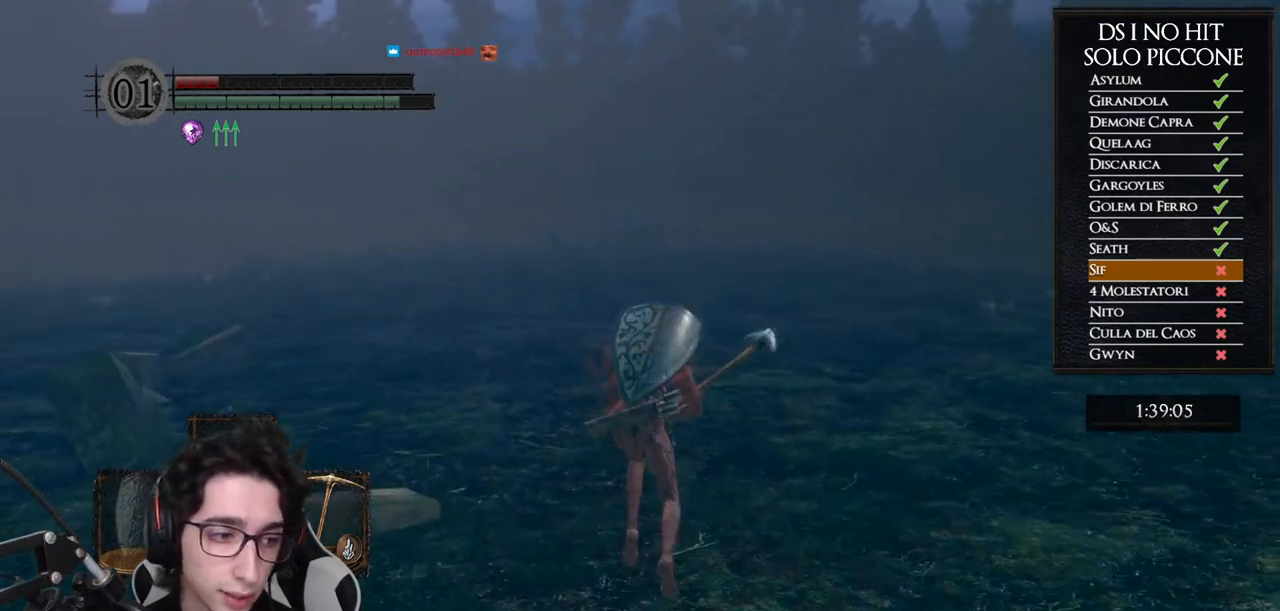
{"buttons": ["B"], "left_stick": "up", "right_stick": "center", "events": []}
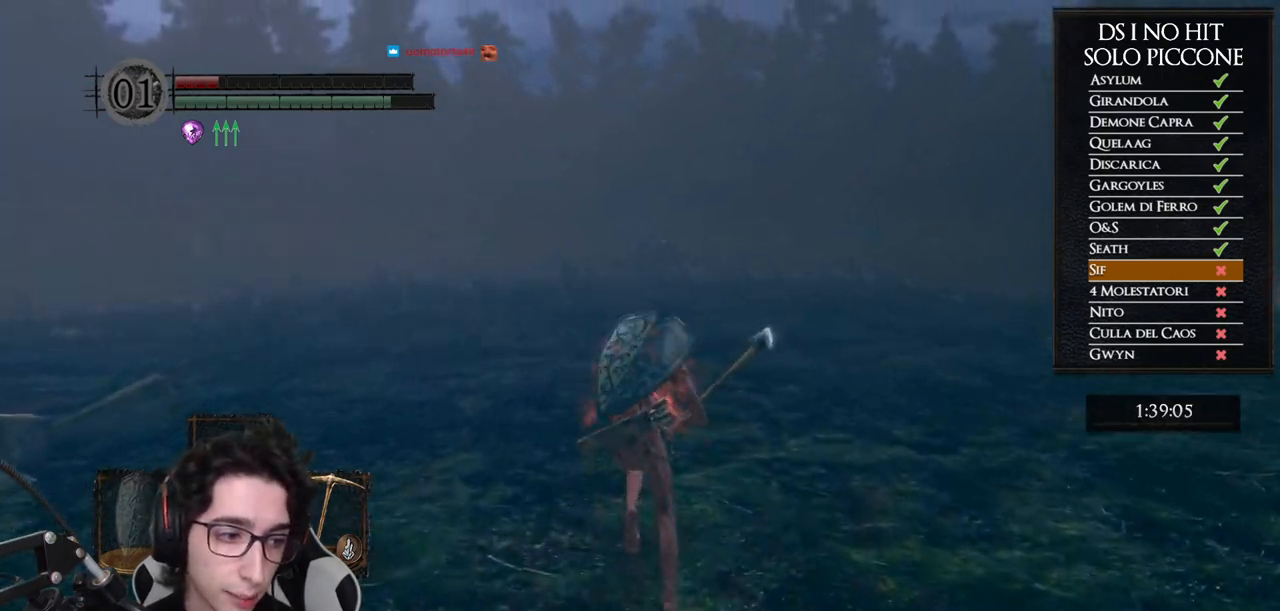
{"buttons": [], "left_stick": "up", "right_stick": "center", "events": [[300, "B", "up"]]}
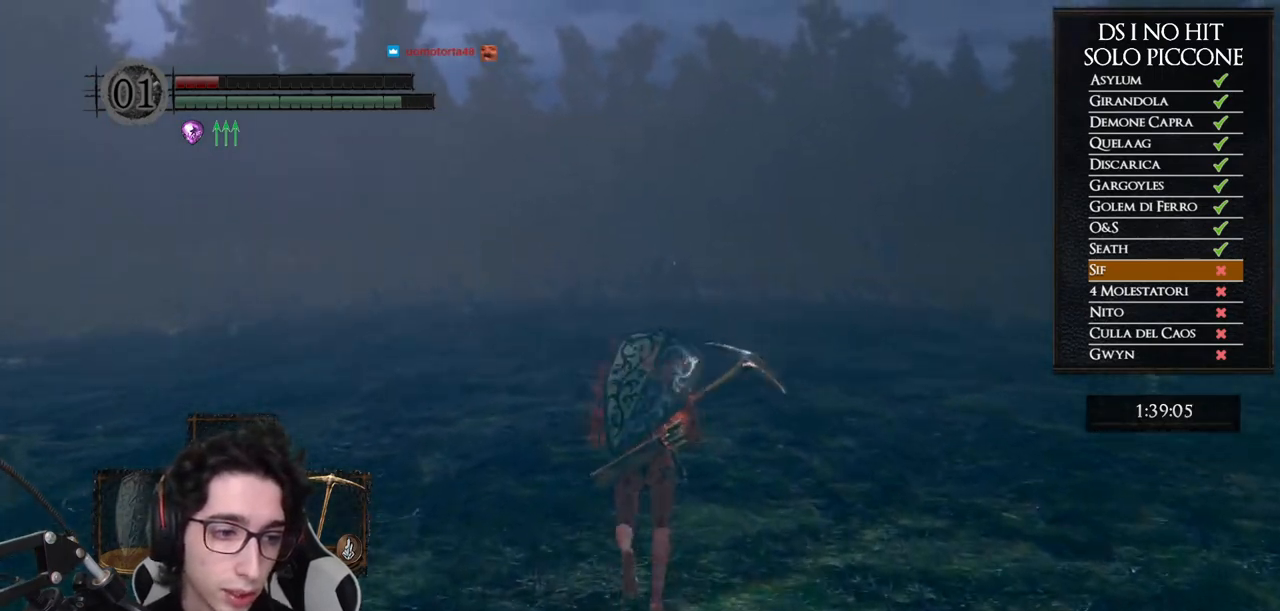
{"buttons": [], "left_stick": "up", "right_stick": "center", "events": [[33, "right_stick", "down"], [150, "right_stick", "center"]]}
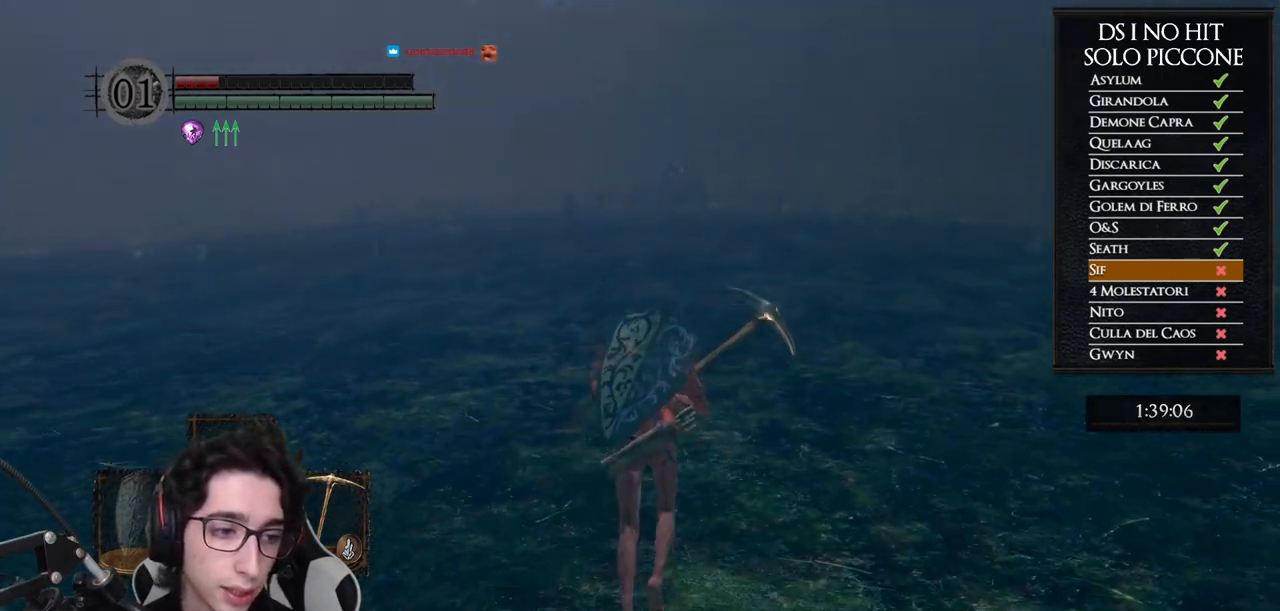
{"buttons": [], "left_stick": "up", "right_stick": "center", "events": []}
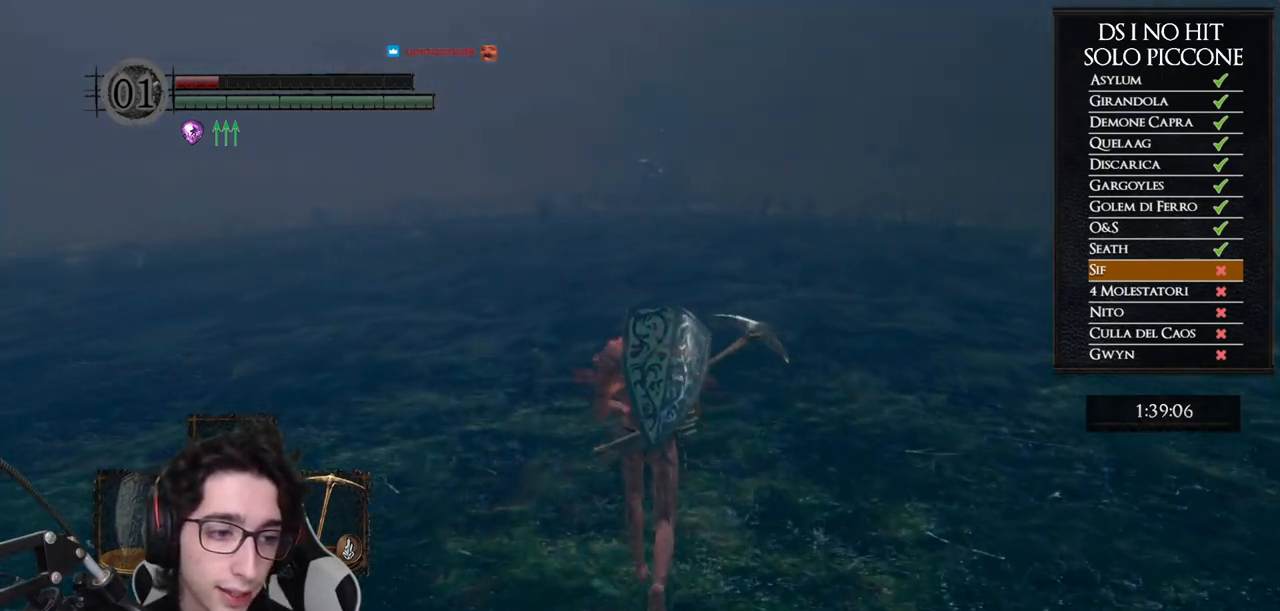
{"buttons": ["B"], "left_stick": "up", "right_stick": "center", "events": [[333, "B", "down"]]}
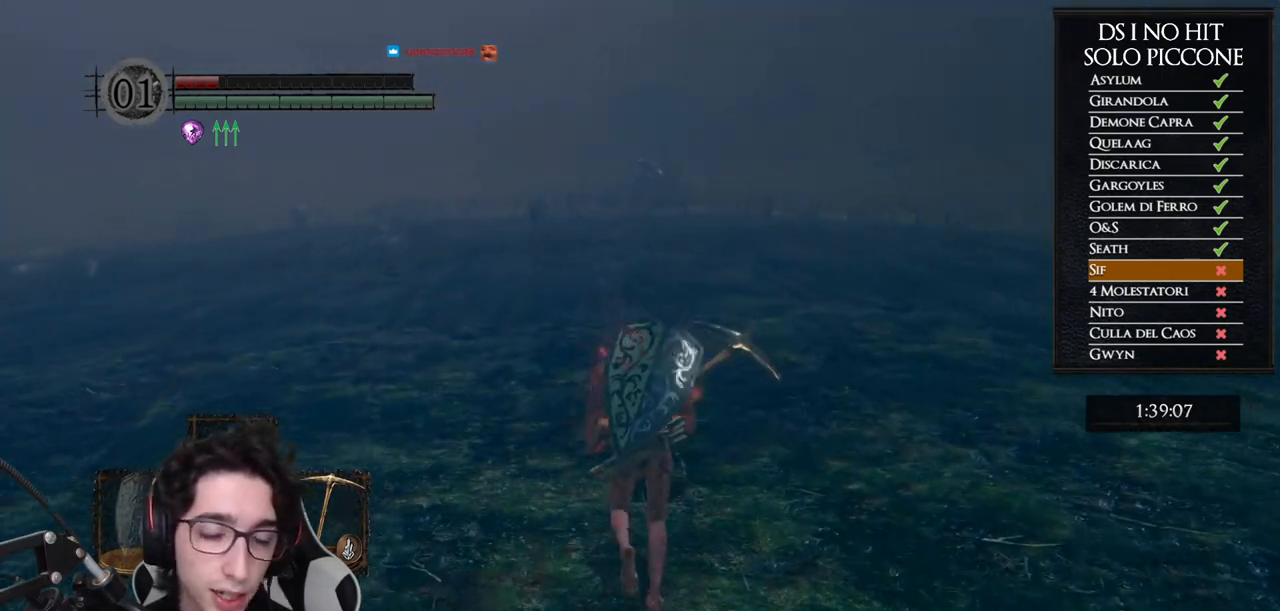
{"buttons": ["B"], "left_stick": "up", "right_stick": "center", "events": []}
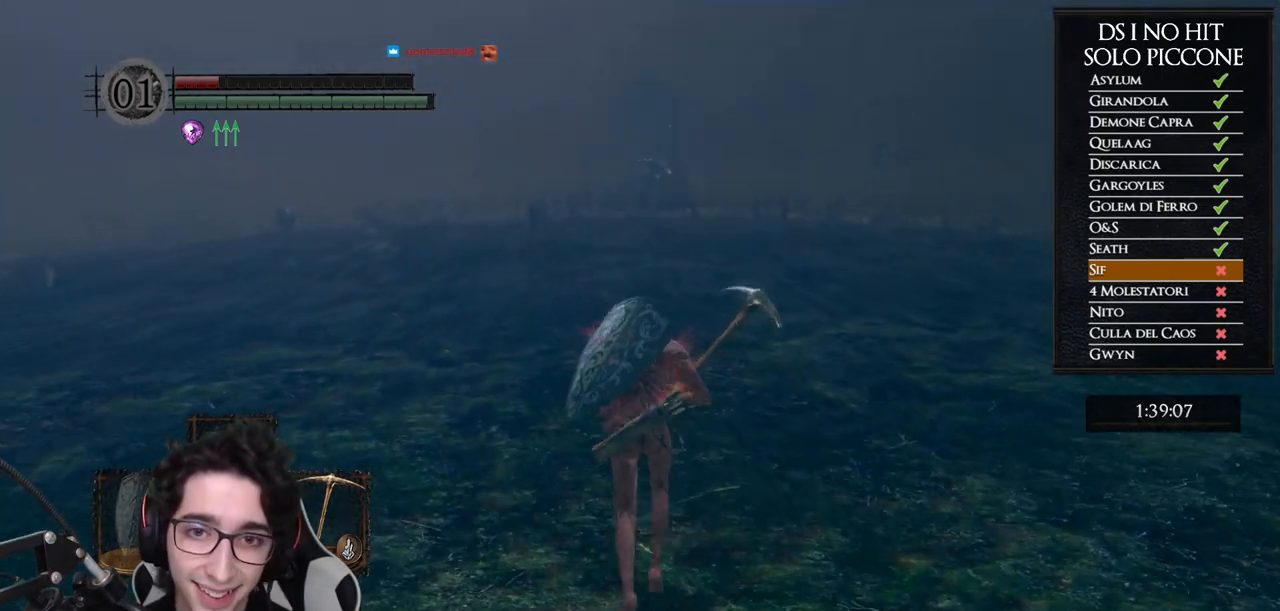
{"buttons": ["B"], "left_stick": "up", "right_stick": "center", "events": []}
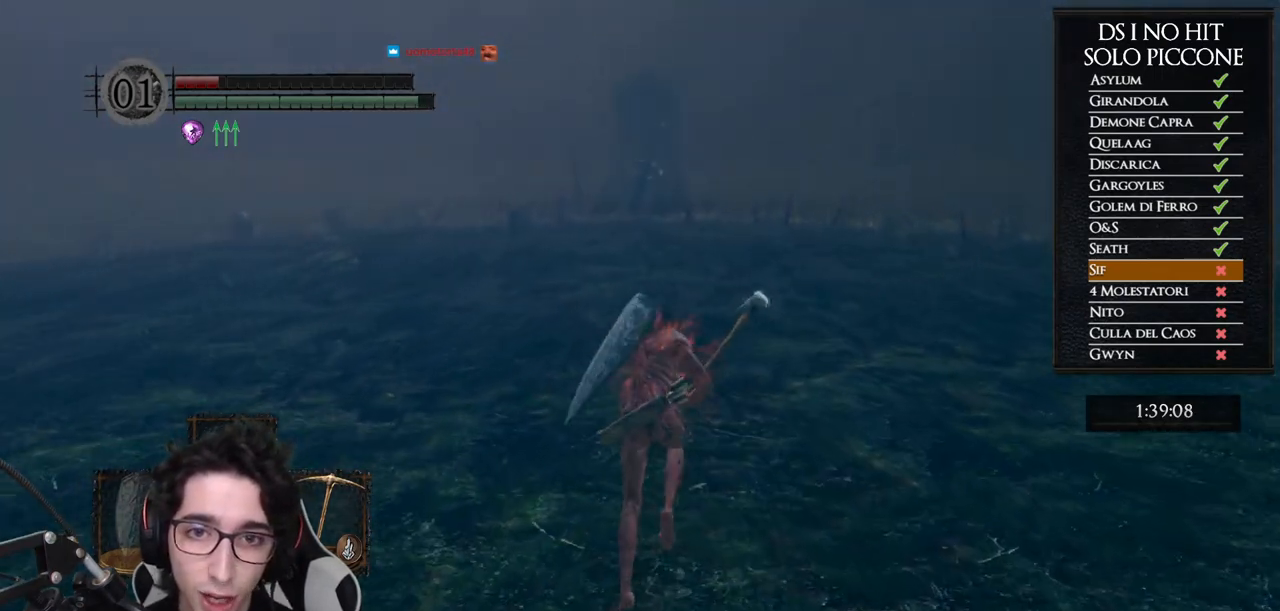
{"buttons": ["B"], "left_stick": "up", "right_stick": "center", "events": []}